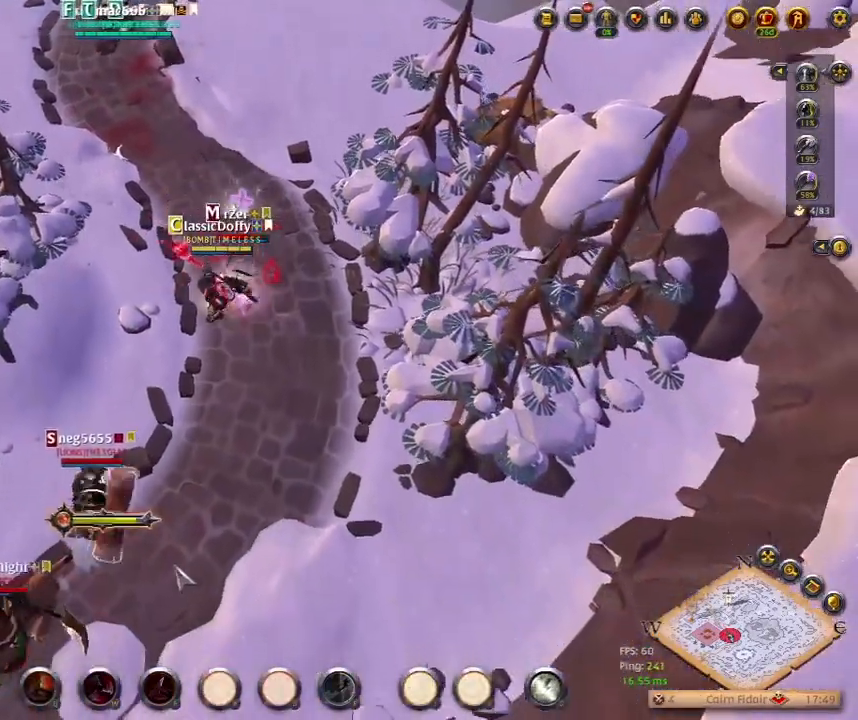
Gameplay with keyboard; each line is a JSON object with the keys held at the frame after it. "events" lists presses ("down") and releases ("up") of ".", "/", "0", "1", "2", "3", "4", "5", "6", "7", "8", "9", "a", "alt_l", "alt_r", "b", "backslash", "backspace", "c", "caps_lock", "comma", "ctrl_l", "ctrl_r", "d", "e", "equals", "escape", "f", "f1", "f10", "f11", "f12", "f2", "f3", "f4", "f5", "f6", "f7", "f8", "f9", "g", "h", "i", "j", "k", "l", "lbracket", "m", "minus", "n", "o", "p", "q", "quote", "r", "rbracket", "return", "s", "semicolon", "shift_l", "shift_r", "space", "super_l", "super_r", "t", "tab", "tilde", "u", "v", "w", "x", "y" and "z" between this image and that frame as [ms after this image, input, new state], when the widget could be followed in between. No other keys are recorded. Mouse input is not recorded.
{"keys": [], "events": []}
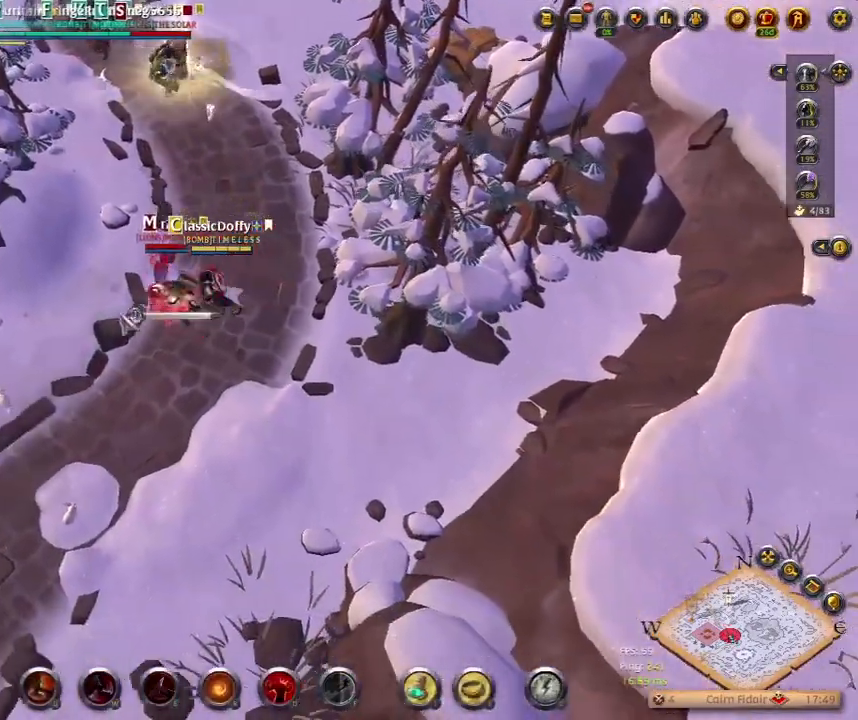
{"keys": [], "events": []}
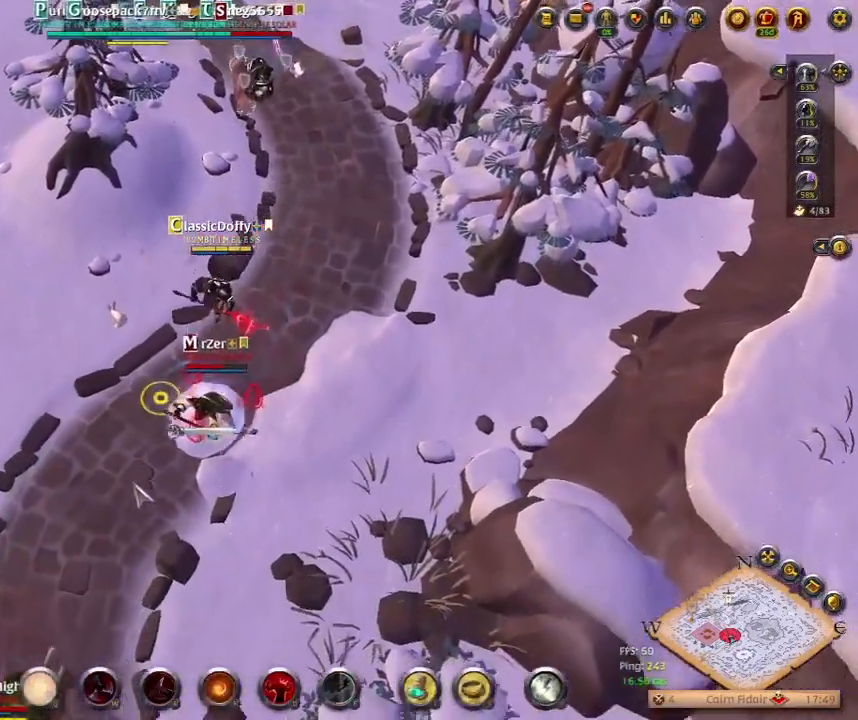
{"keys": [], "events": []}
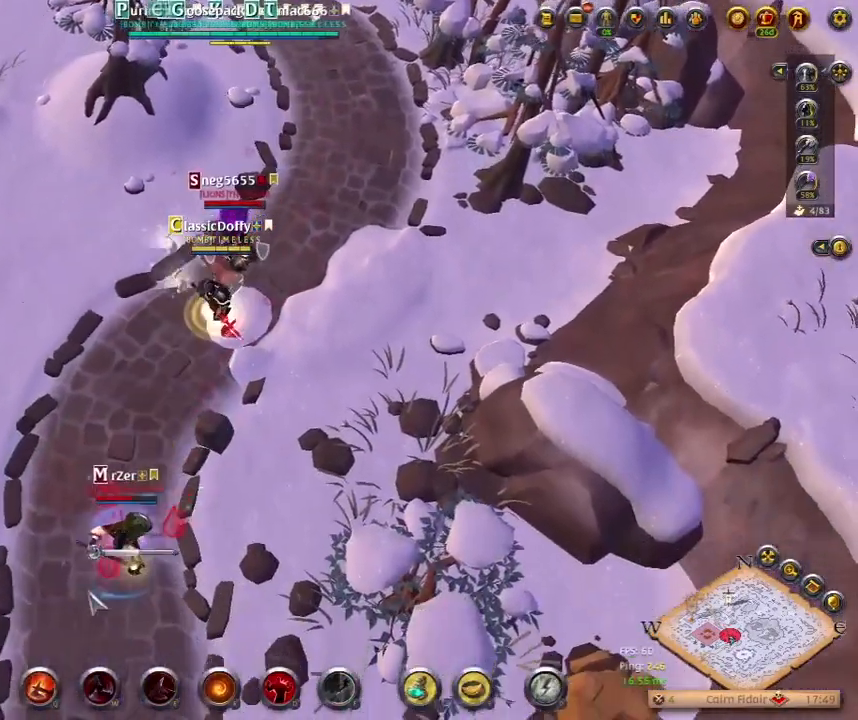
{"keys": ["q"], "events": [[467, "q", "down"]]}
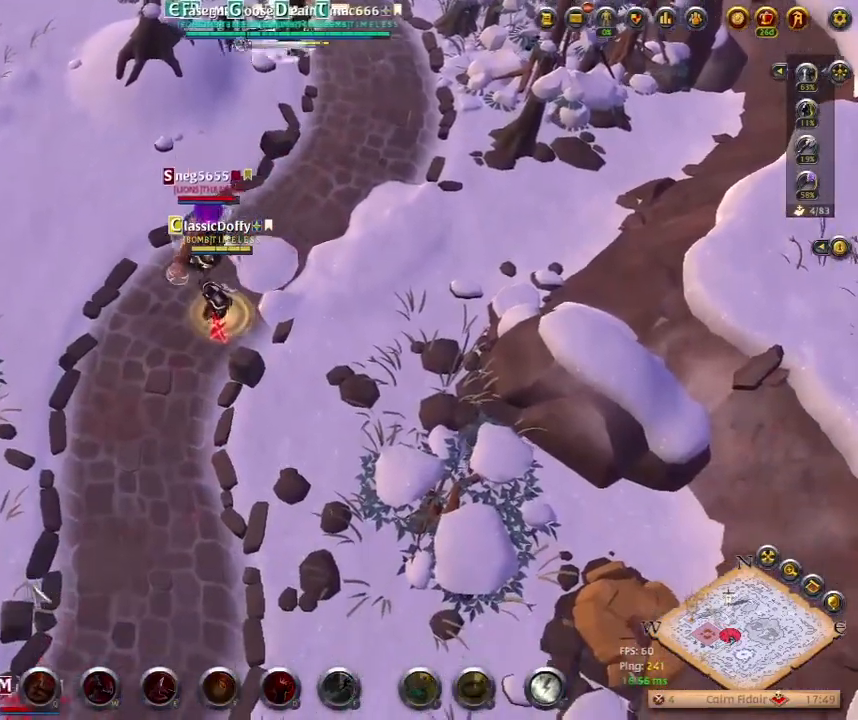
{"keys": [], "events": [[33, "q", "up"]]}
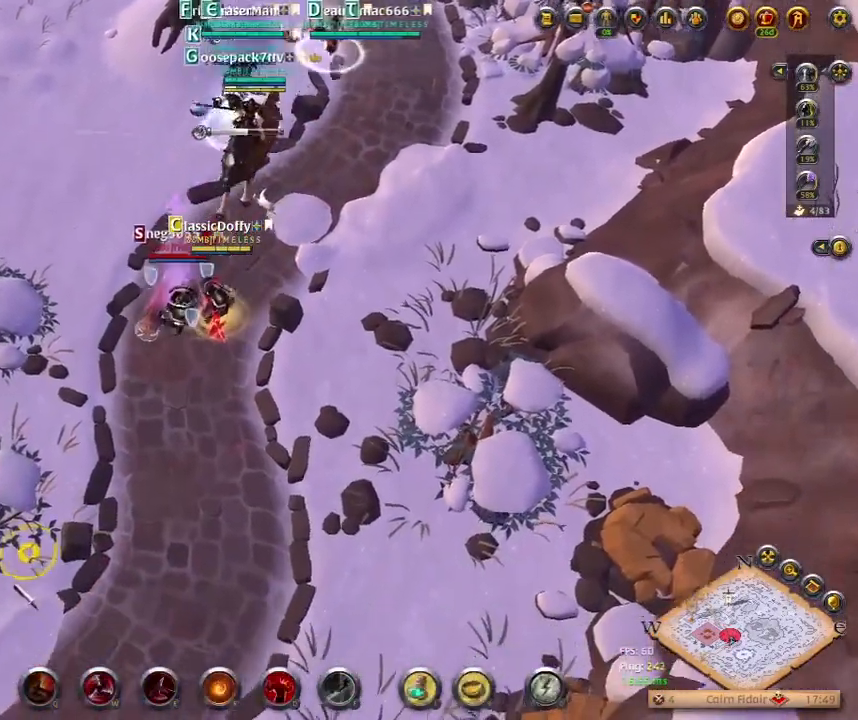
{"keys": ["z"], "events": [[67, "z", "down"], [150, "z", "up"], [483, "z", "down"]]}
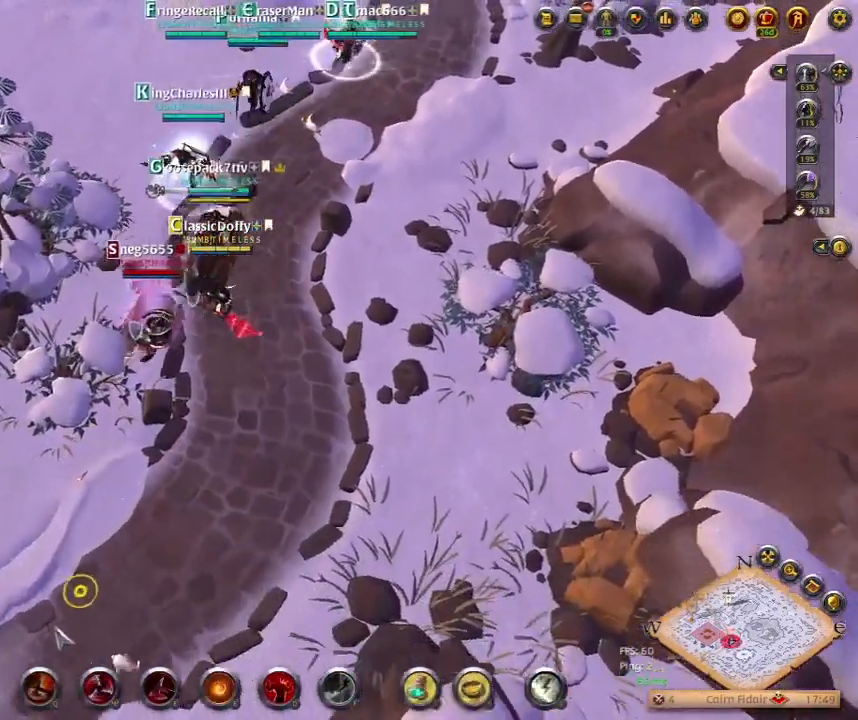
{"keys": ["z"], "events": [[67, "z", "up"], [500, "z", "down"]]}
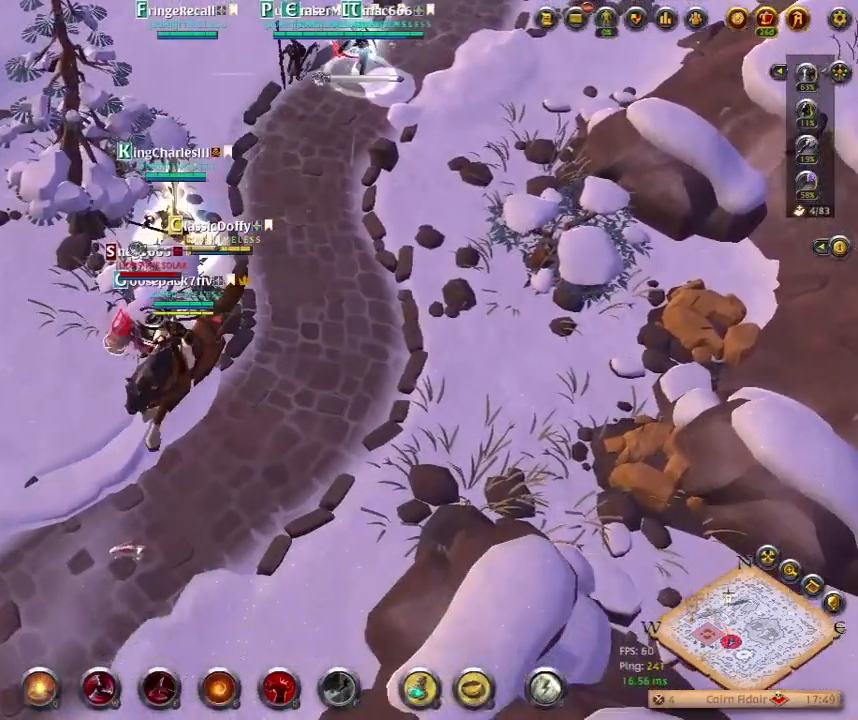
{"keys": ["q"], "events": [[83, "z", "up"], [467, "q", "down"]]}
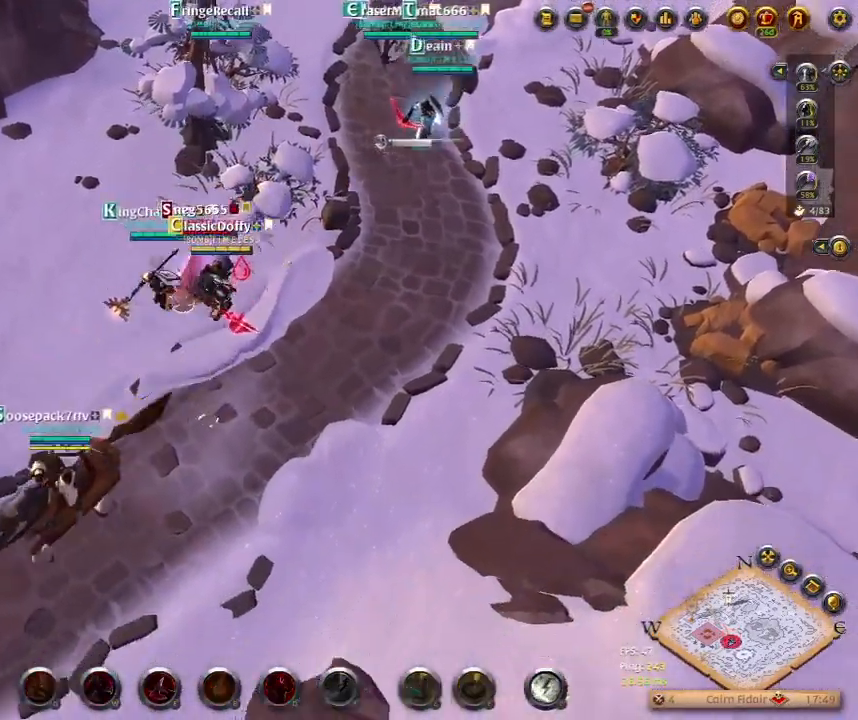
{"keys": ["w"], "events": [[50, "q", "up"], [433, "w", "down"]]}
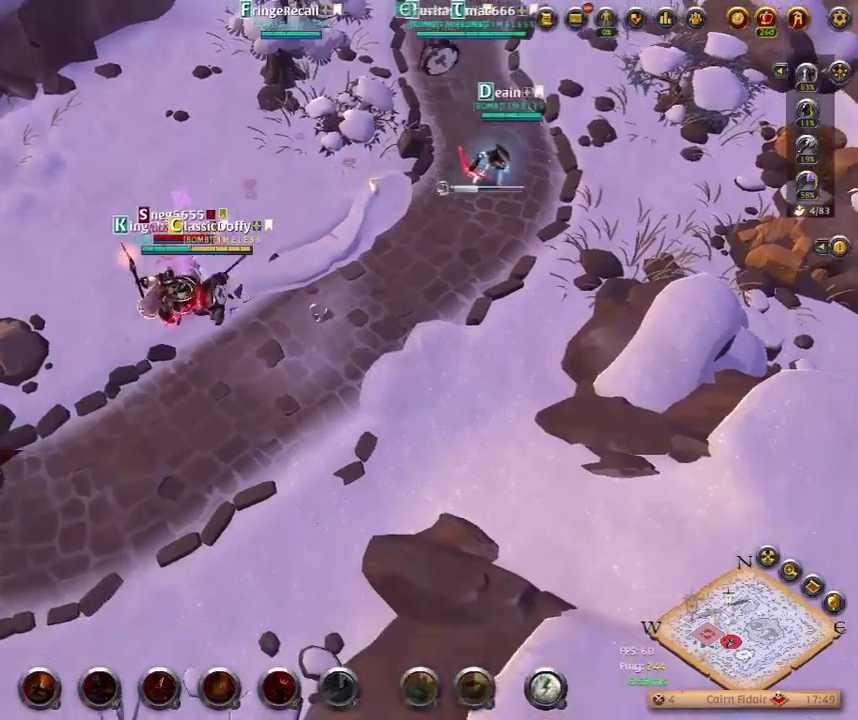
{"keys": [], "events": [[17, "w", "up"]]}
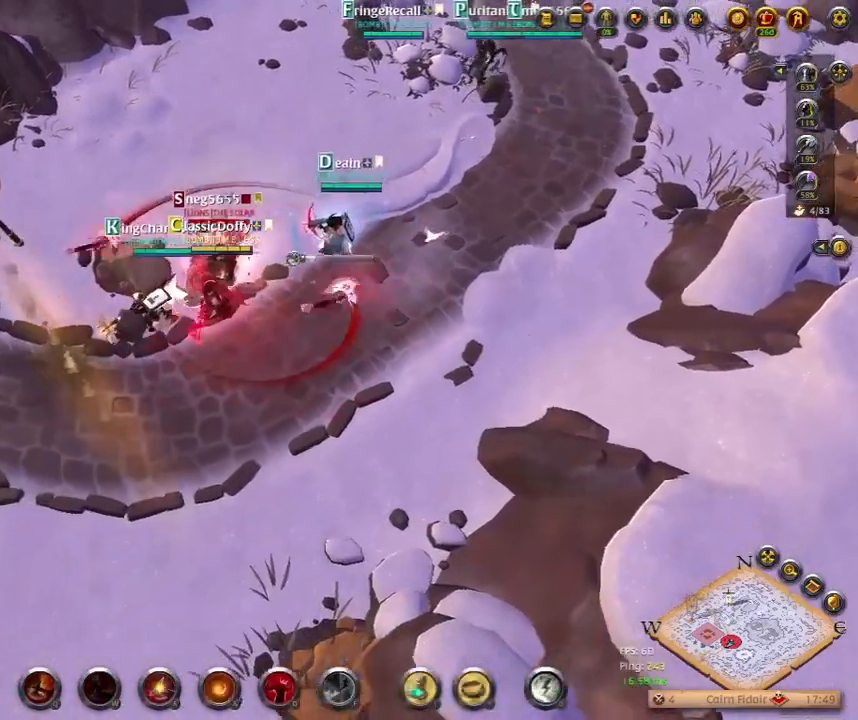
{"keys": [], "events": []}
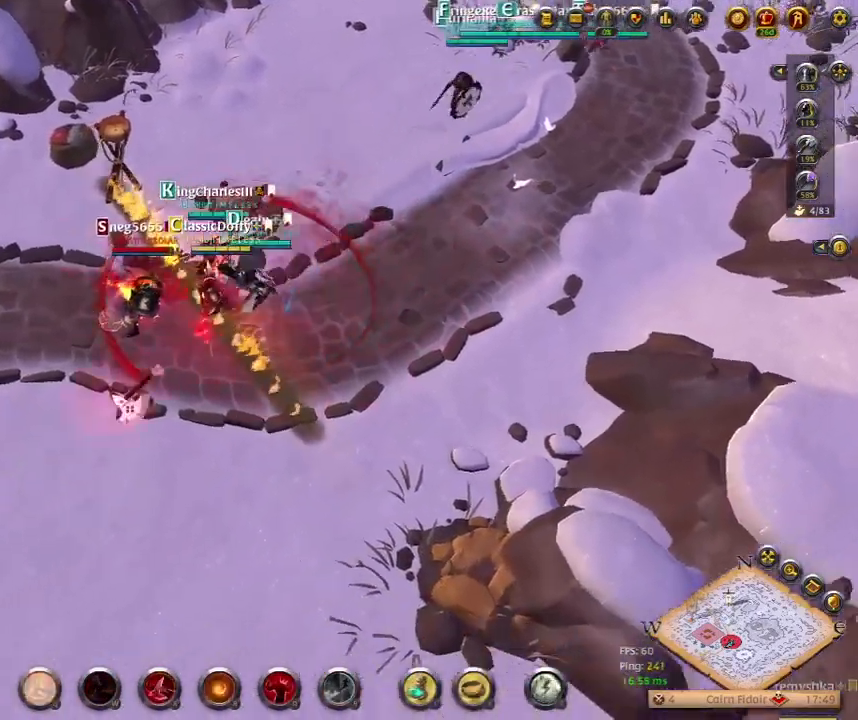
{"keys": [], "events": []}
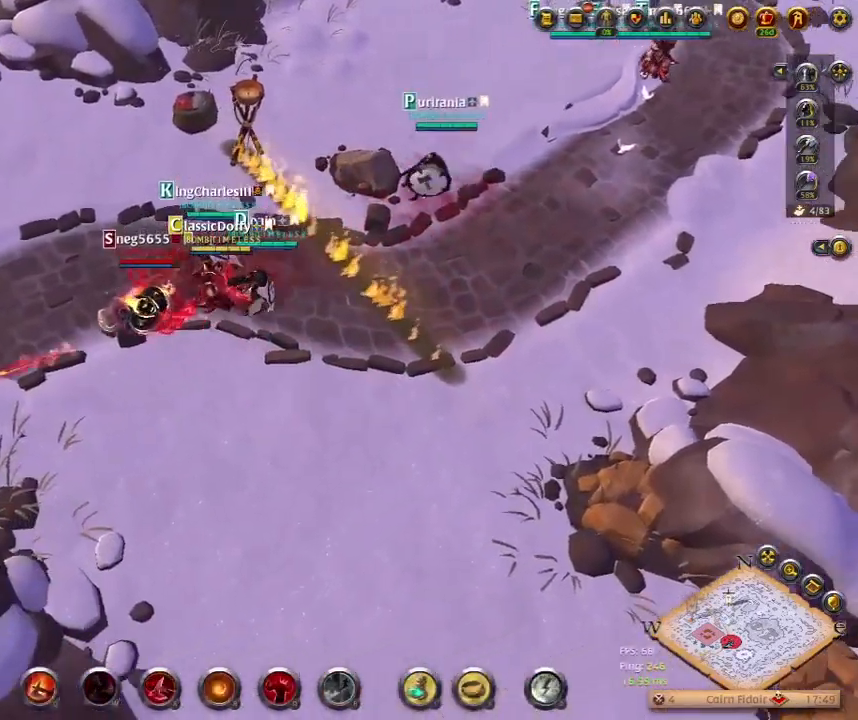
{"keys": ["q"], "events": [[500, "q", "down"]]}
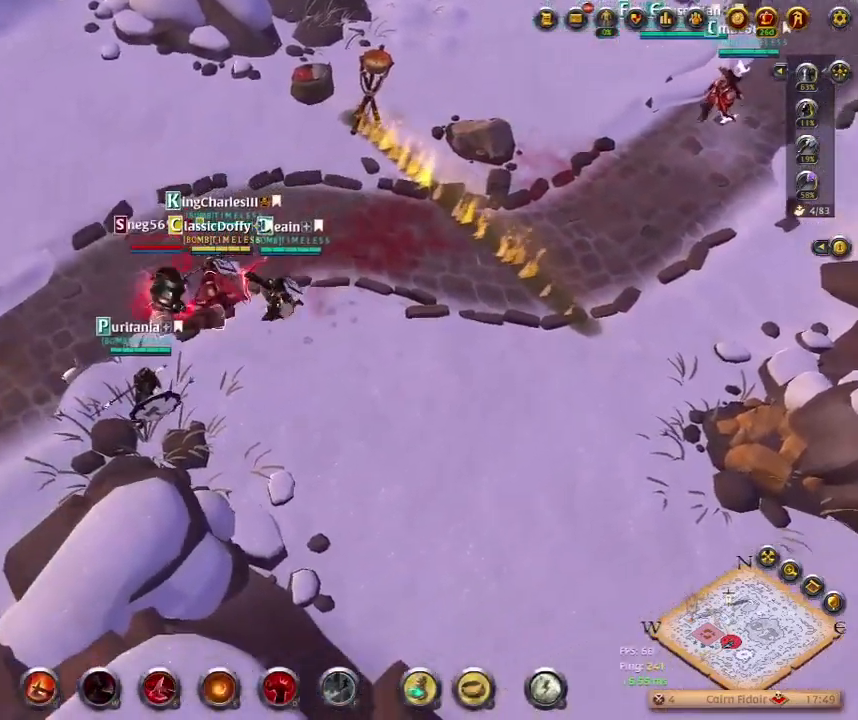
{"keys": [], "events": [[83, "q", "up"]]}
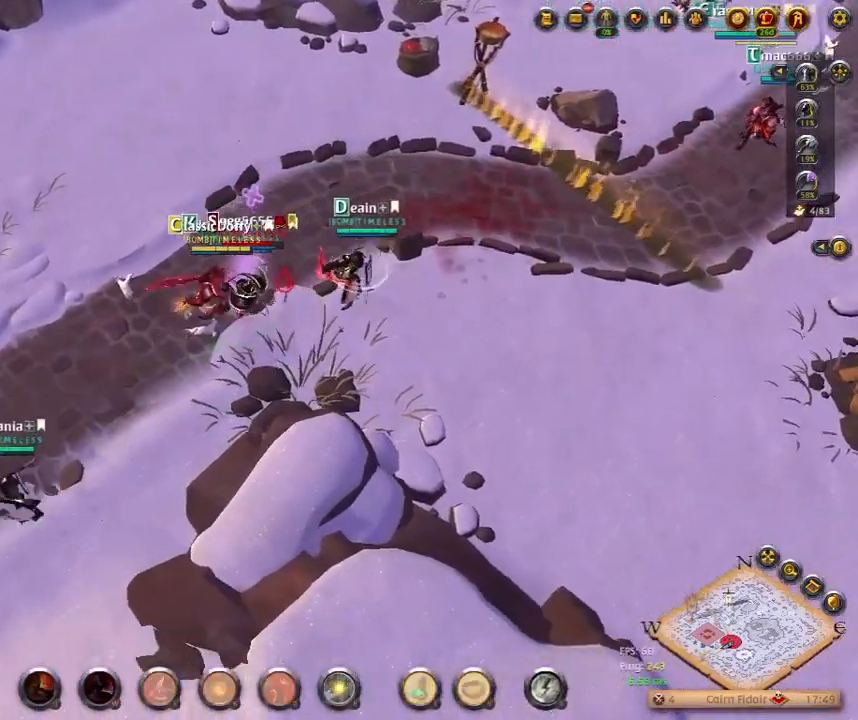
{"keys": [], "events": [[250, "f", "down"], [300, "f", "up"], [417, "z", "down"], [483, "z", "up"]]}
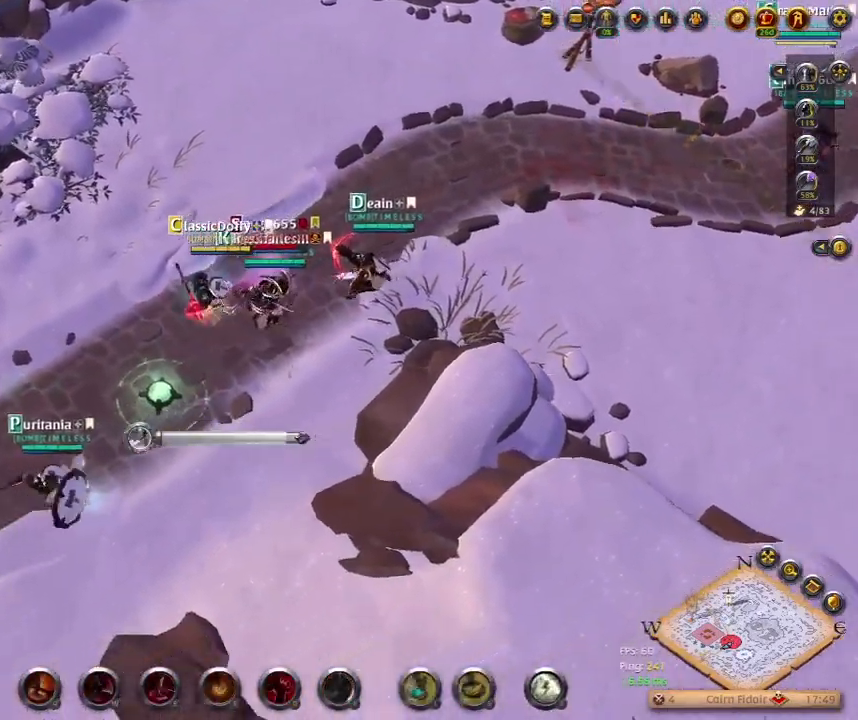
{"keys": [], "events": [[300, "z", "down"], [383, "z", "up"]]}
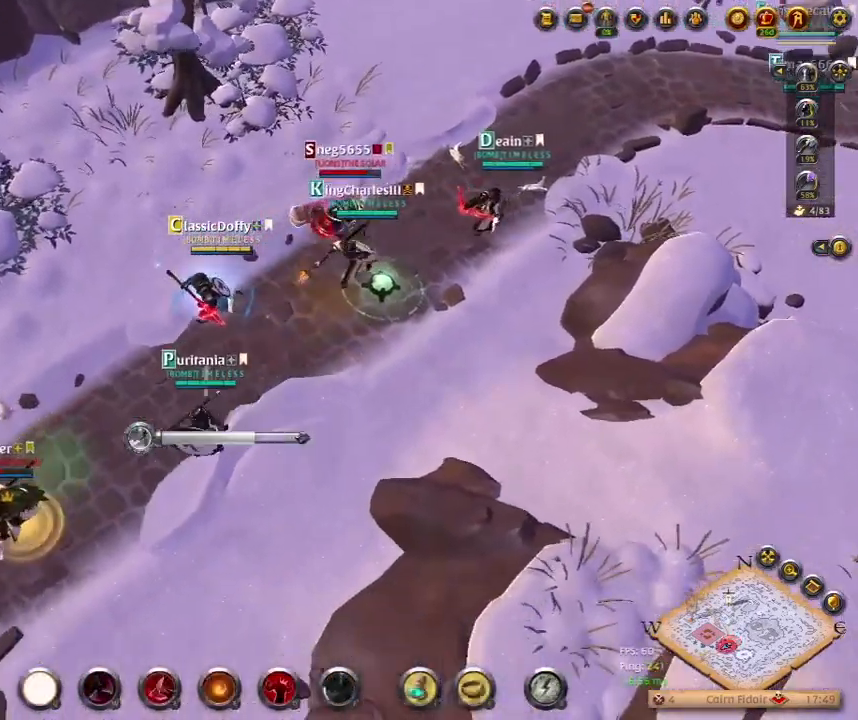
{"keys": [], "events": []}
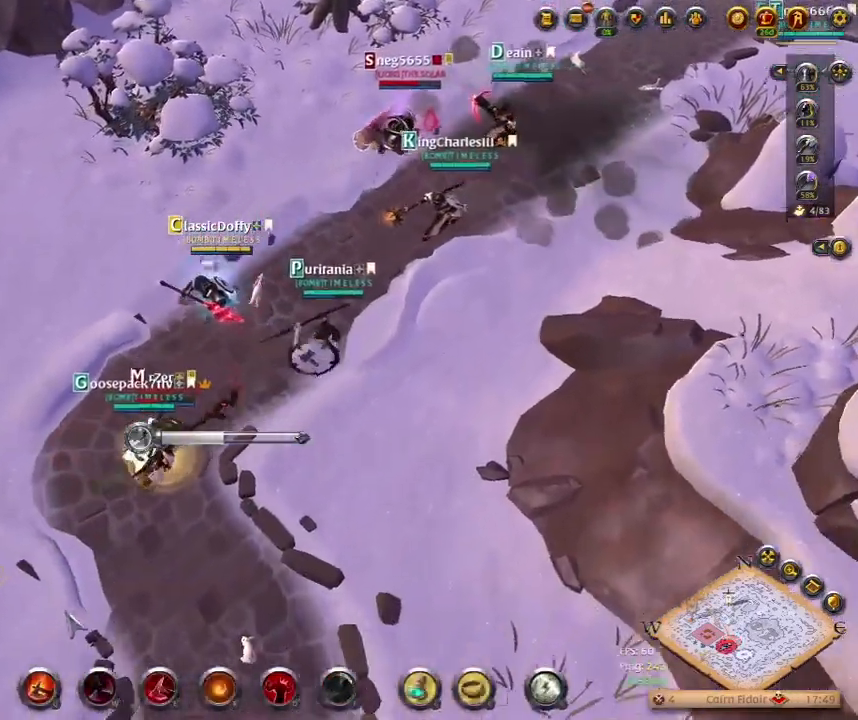
{"keys": [], "events": []}
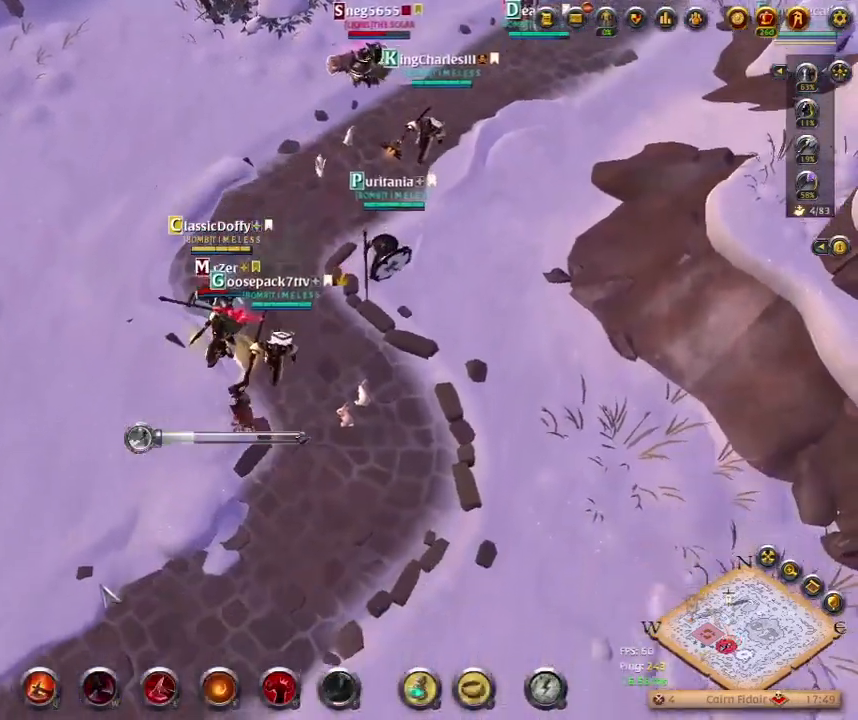
{"keys": [], "events": []}
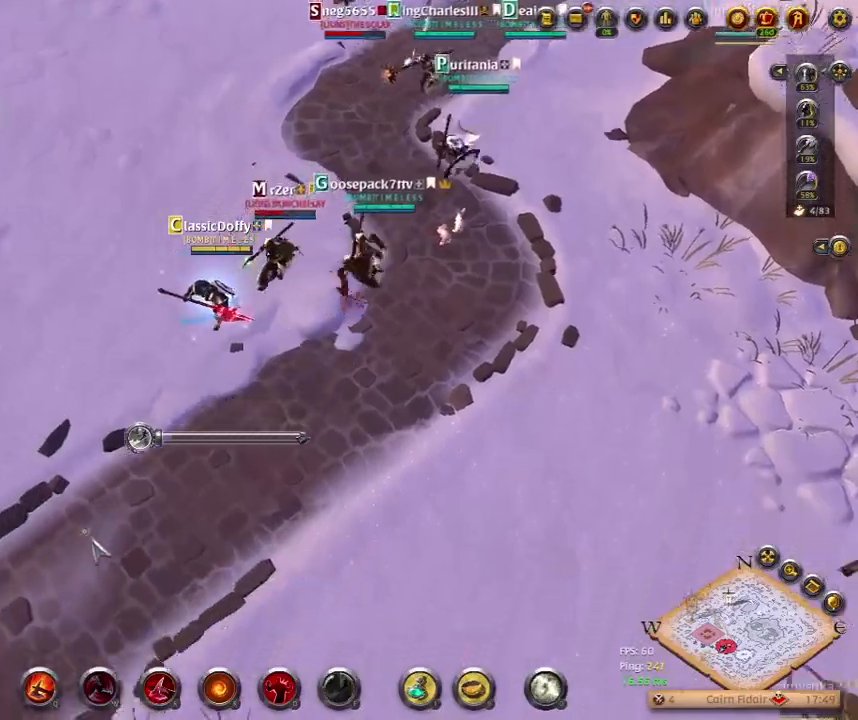
{"keys": [], "events": [[33, "q", "down"], [67, "q", "up"], [133, "q", "down"], [167, "q", "up"], [217, "q", "down"], [267, "q", "up"], [350, "d", "down"], [450, "d", "up"]]}
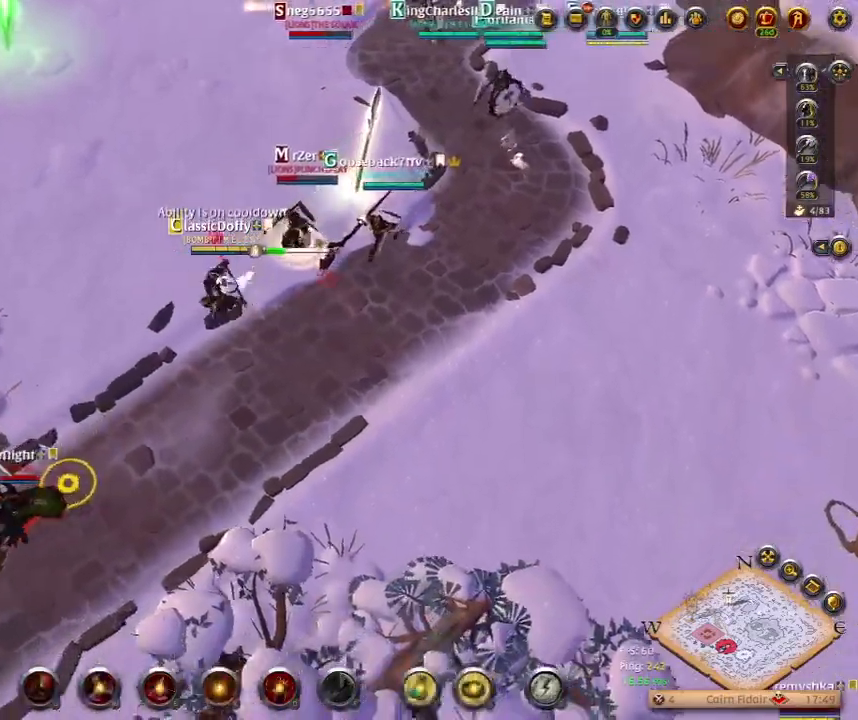
{"keys": [], "events": [[200, "d", "down"], [267, "d", "up"]]}
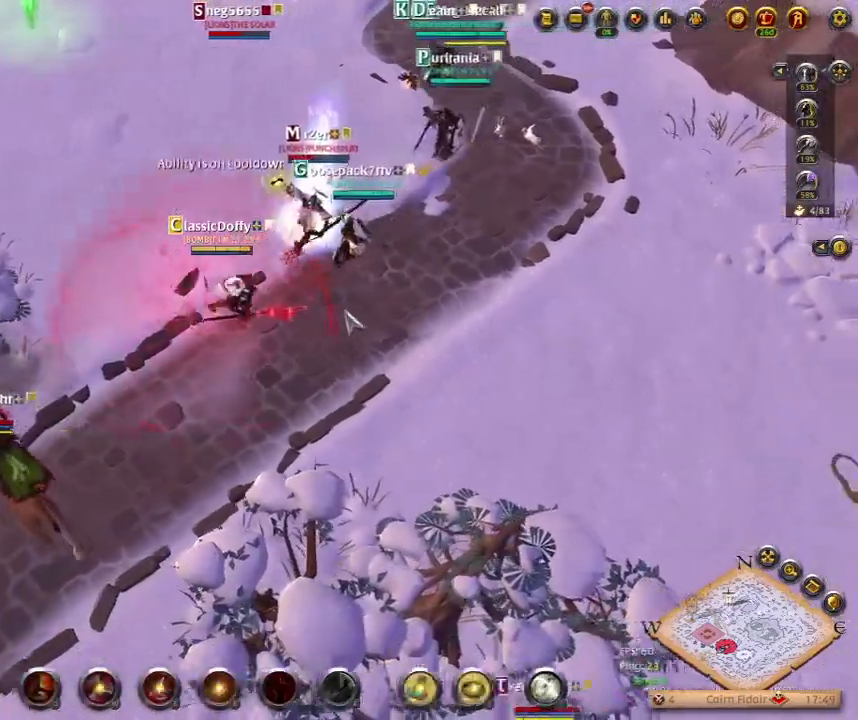
{"keys": [], "events": [[83, "e", "down"], [133, "e", "up"]]}
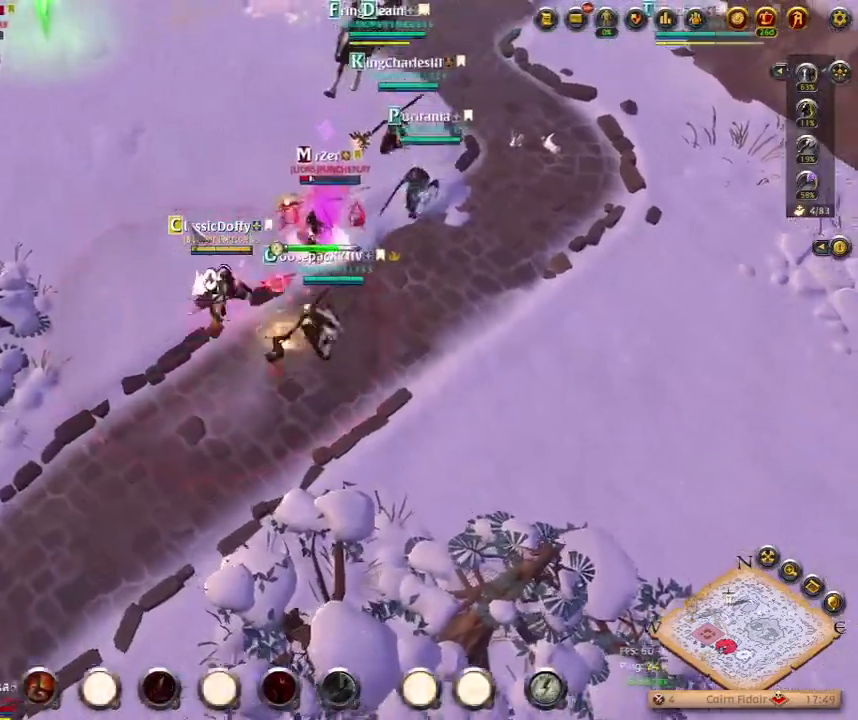
{"keys": [], "events": [[33, "q", "down"], [83, "q", "up"]]}
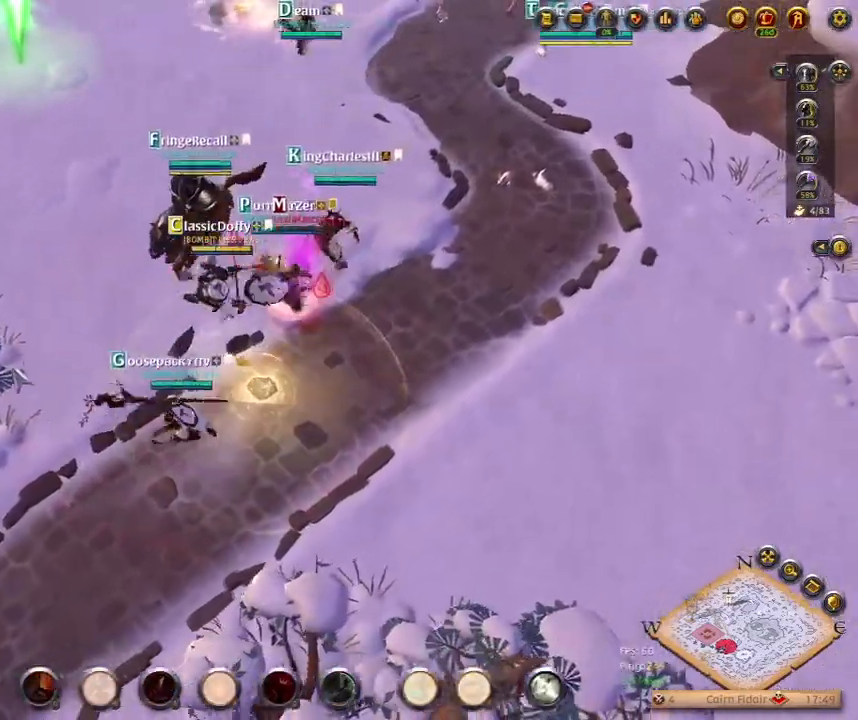
{"keys": [], "events": []}
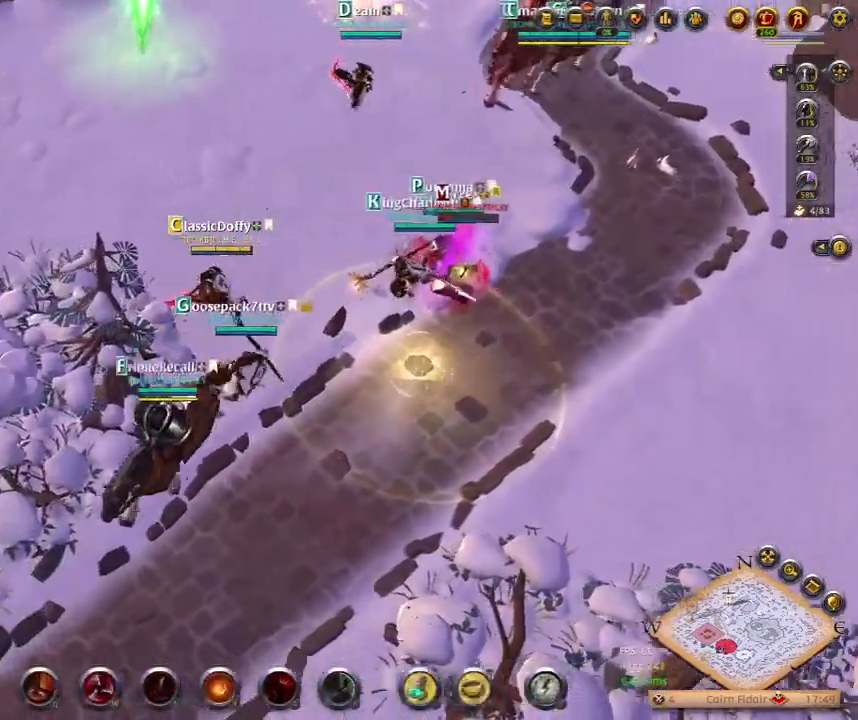
{"keys": [], "events": []}
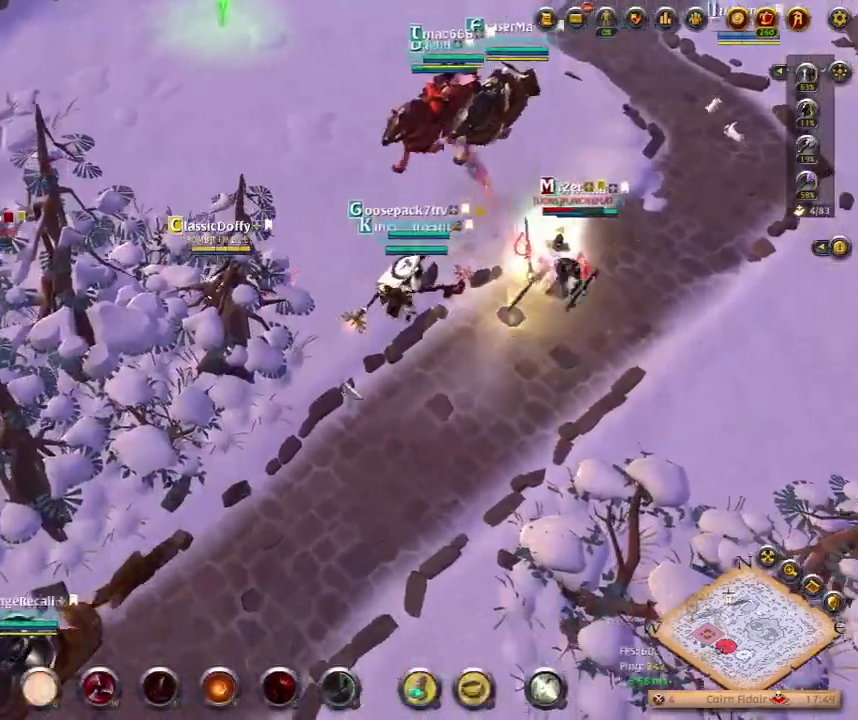
{"keys": [], "events": []}
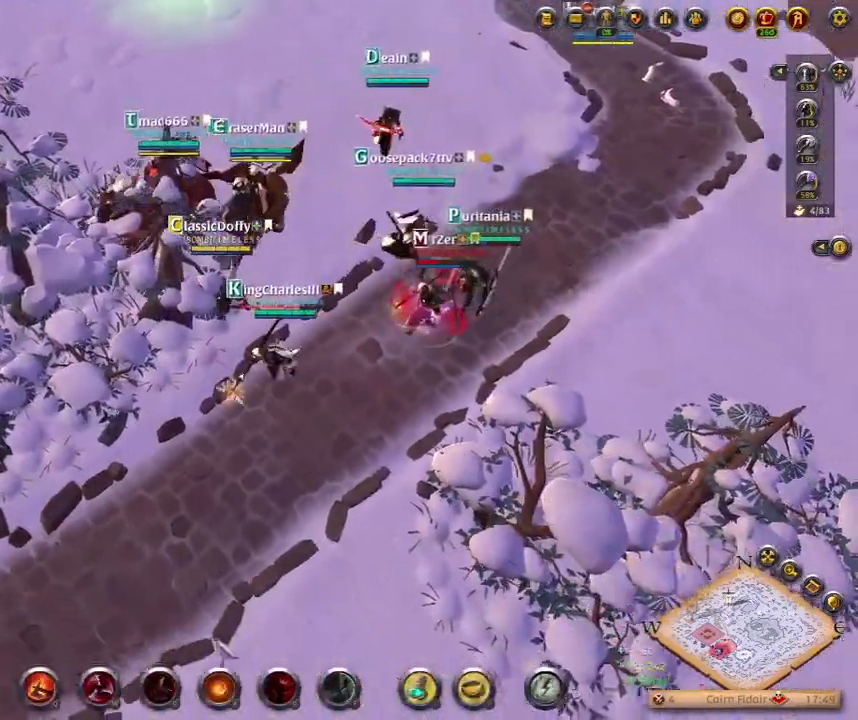
{"keys": [], "events": []}
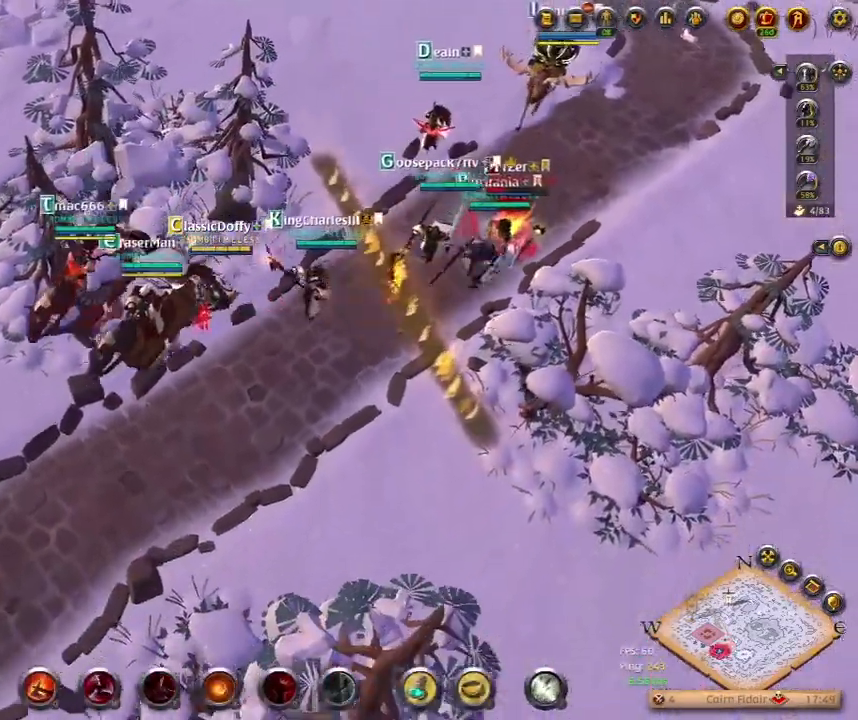
{"keys": [], "events": []}
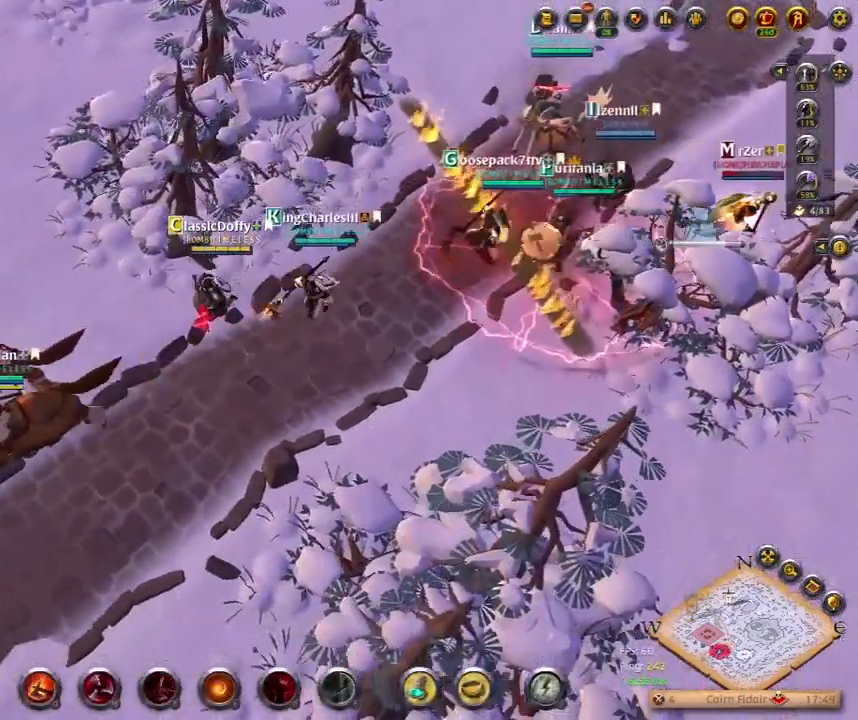
{"keys": [], "events": [[233, "z", "down"], [317, "z", "up"]]}